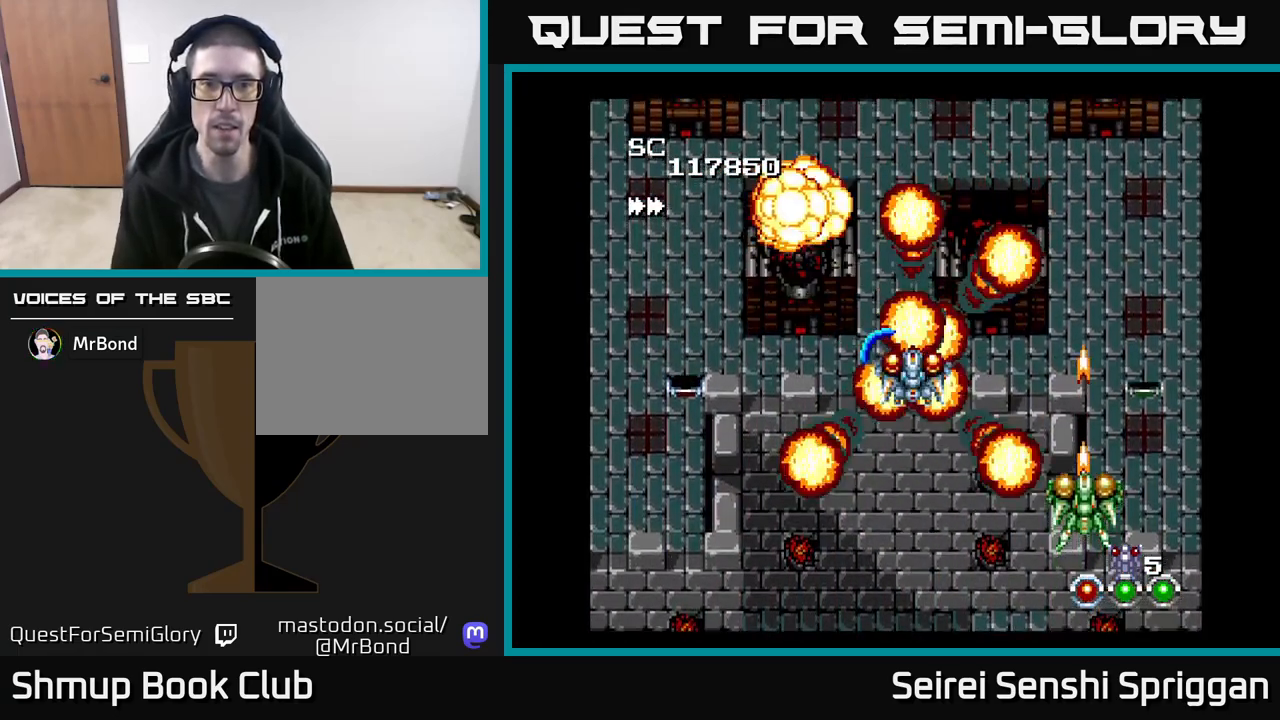
Gameplay with a controller (Xbox layout); each line is a JSON object with the inputs held at the frame after it. "events" lists button and stick changes between this image and that frame as [ms after this image, input, new state], when the widget could be followed in between. Not read: left_stick right_stick.
{"buttons": ["X"], "events": [[50, "DPAD_LEFT", "down"], [83, "DPAD_DOWN", "up"], [133, "DPAD_LEFT", "up"], [317, "DPAD_DOWN", "down"], [500, "DPAD_DOWN", "up"]]}
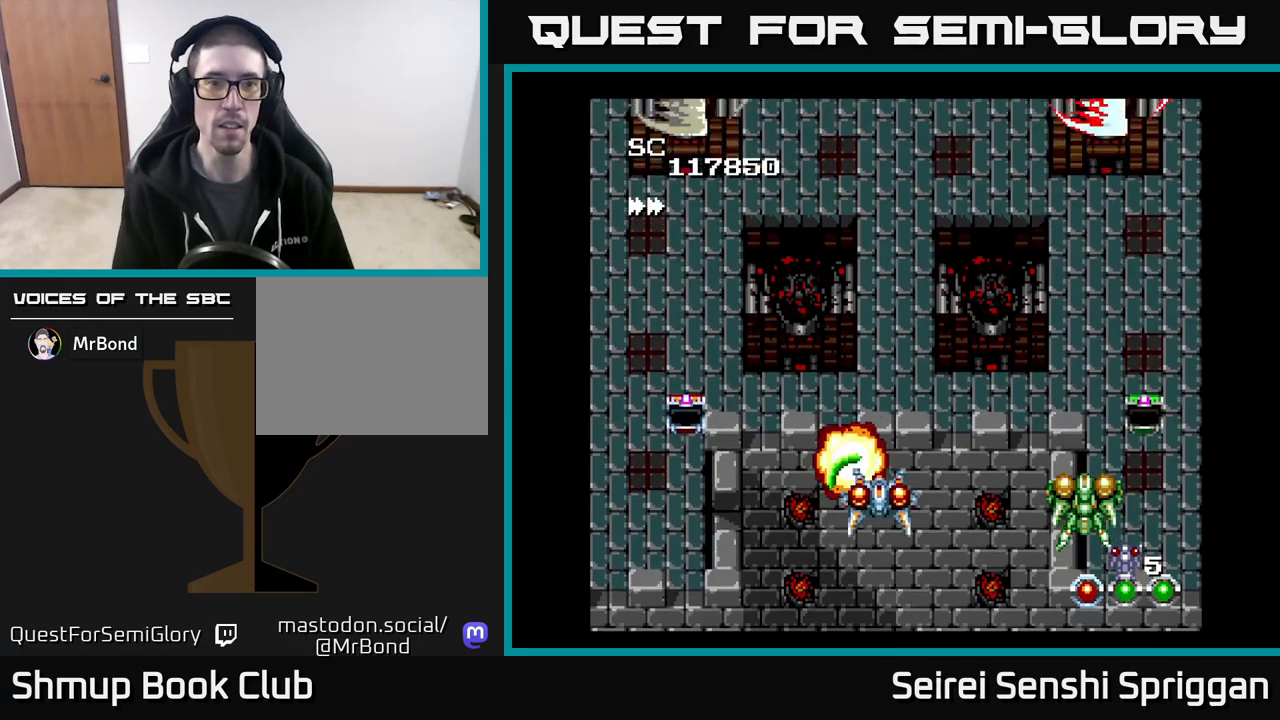
{"buttons": ["X"], "events": [[33, "DPAD_LEFT", "down"], [83, "DPAD_UP", "down"], [150, "DPAD_LEFT", "up"], [500, "DPAD_UP", "up"]]}
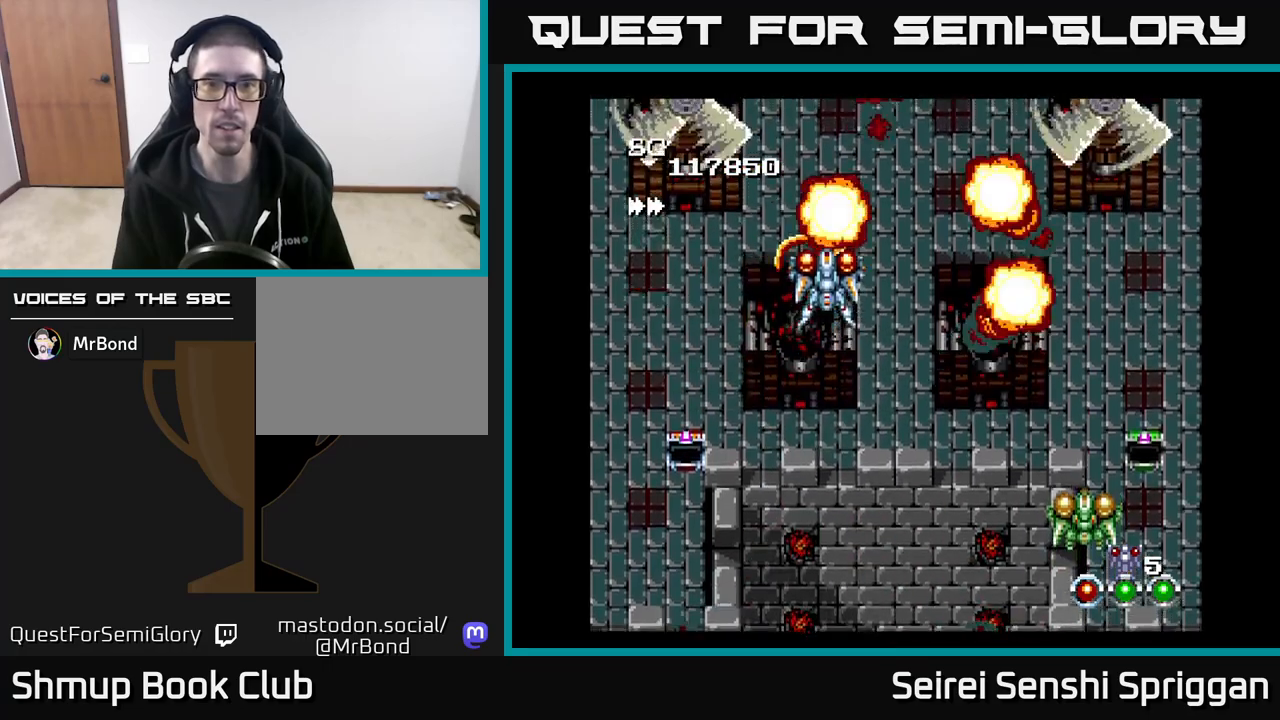
{"buttons": ["X", "DPAD_DOWN"], "events": [[450, "DPAD_DOWN", "down"], [450, "DPAD_RIGHT", "down"], [467, "DPAD_RIGHT", "up"]]}
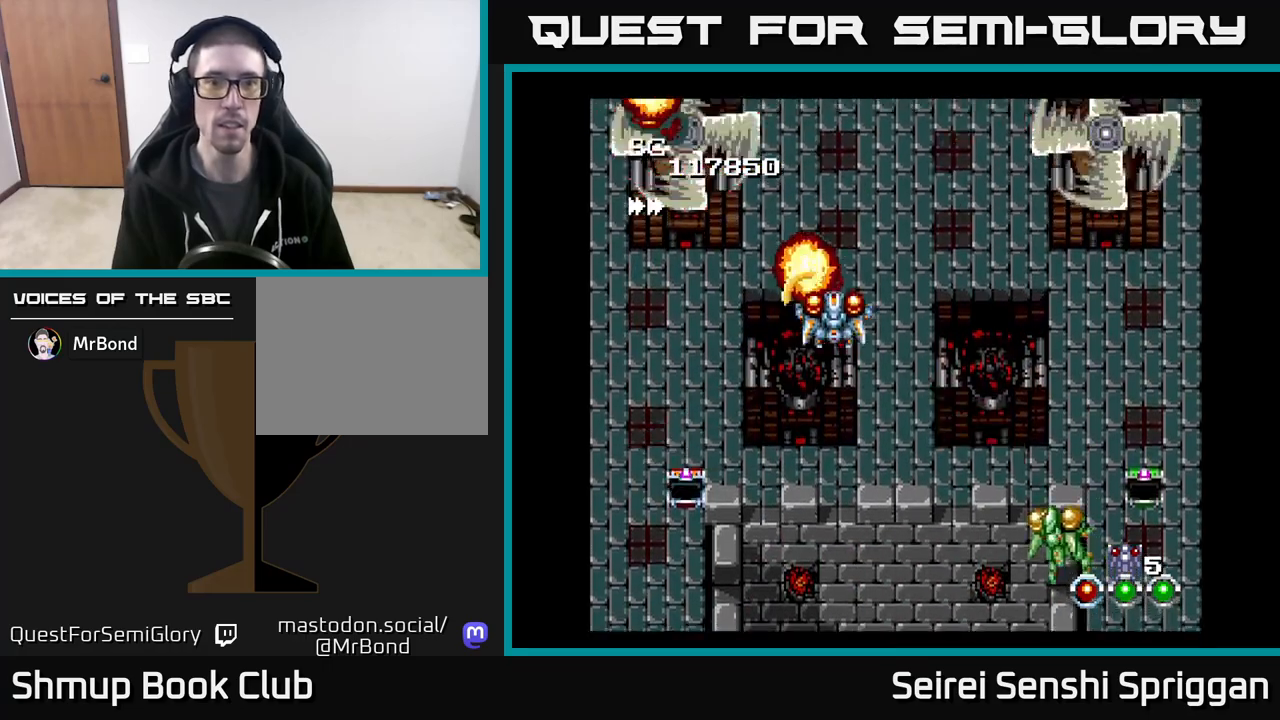
{"buttons": ["X", "DPAD_DOWN"], "events": [[83, "DPAD_DOWN", "up"], [383, "DPAD_DOWN", "down"]]}
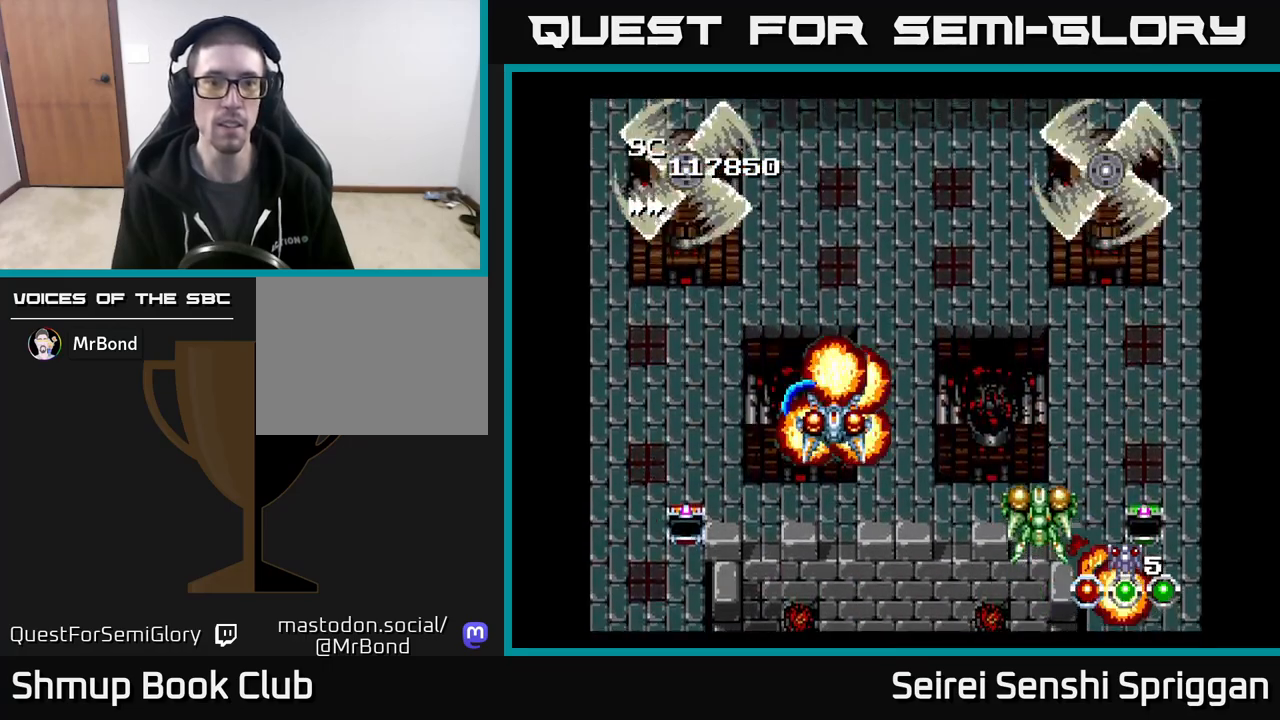
{"buttons": ["X", "DPAD_RIGHT"], "events": [[50, "DPAD_DOWN", "up"], [50, "DPAD_RIGHT", "down"], [100, "DPAD_RIGHT", "up"], [300, "DPAD_RIGHT", "down"]]}
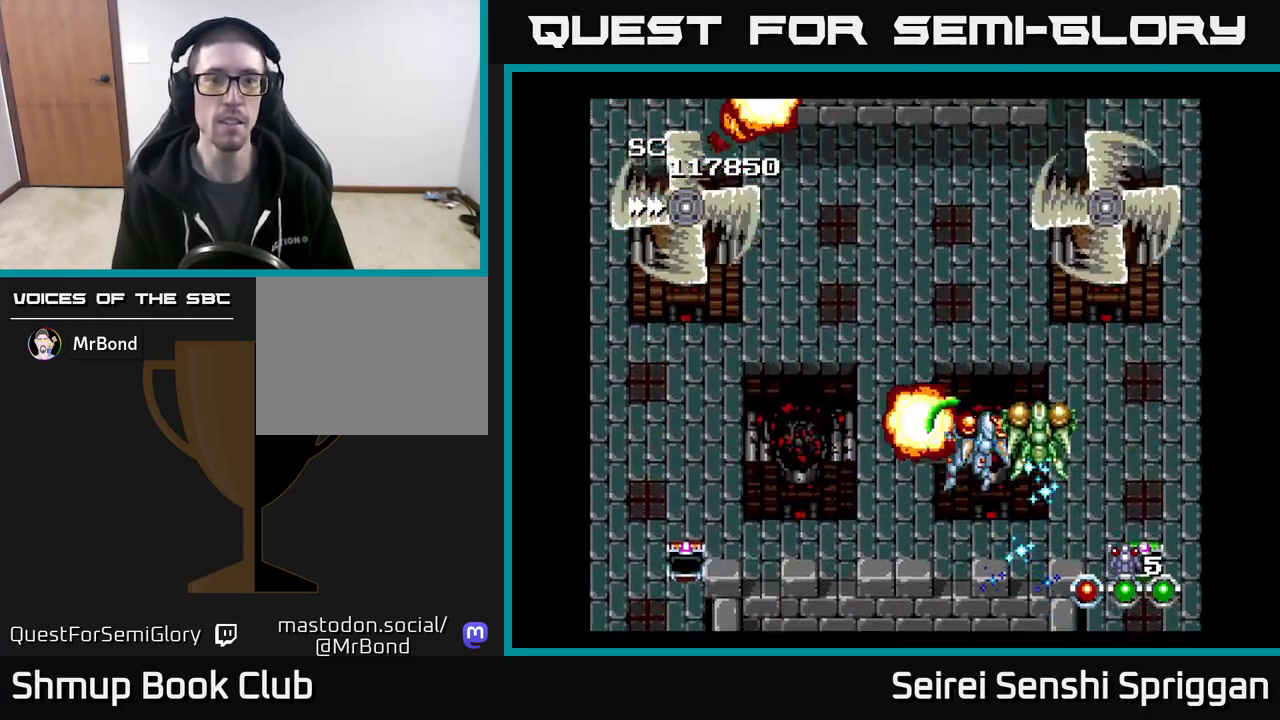
{"buttons": ["X", "DPAD_RIGHT"], "events": [[117, "DPAD_RIGHT", "up"], [183, "DPAD_LEFT", "down"], [333, "DPAD_LEFT", "up"], [417, "DPAD_RIGHT", "down"]]}
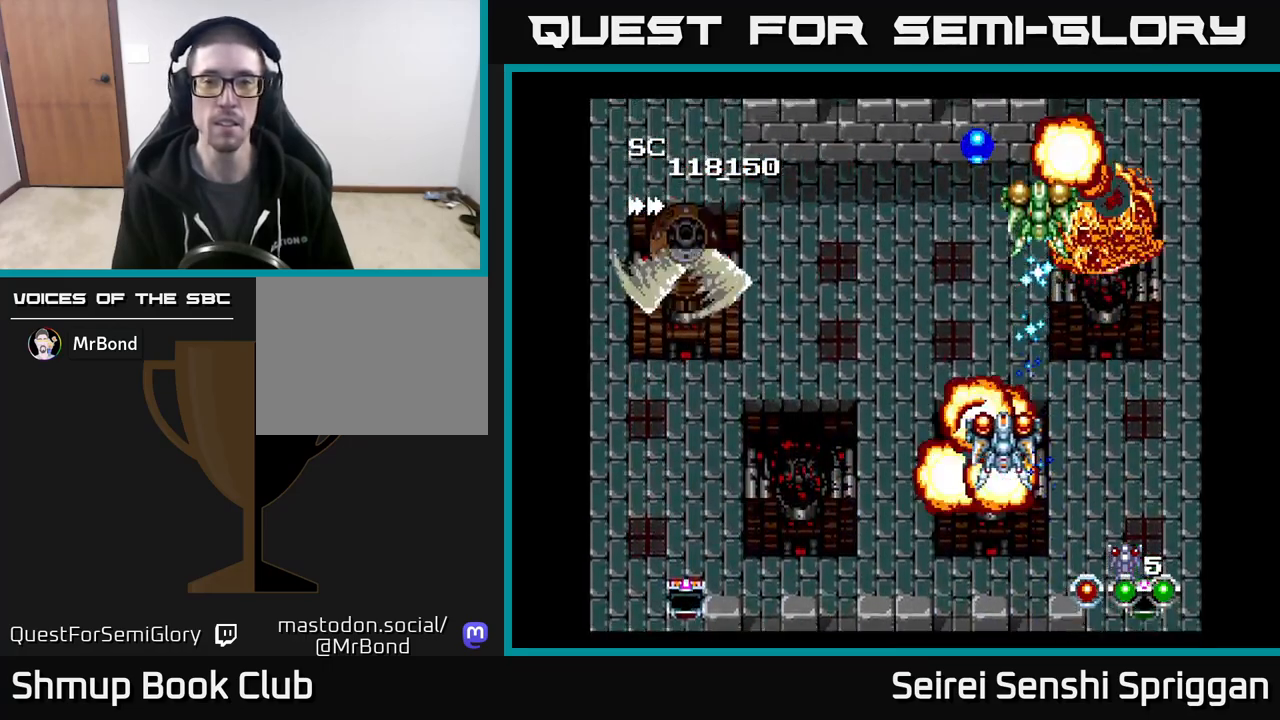
{"buttons": ["X", "DPAD_LEFT"], "events": [[17, "DPAD_RIGHT", "up"], [183, "DPAD_RIGHT", "down"], [233, "DPAD_DOWN", "down"], [233, "DPAD_RIGHT", "up"], [283, "DPAD_DOWN", "up"], [283, "DPAD_LEFT", "down"]]}
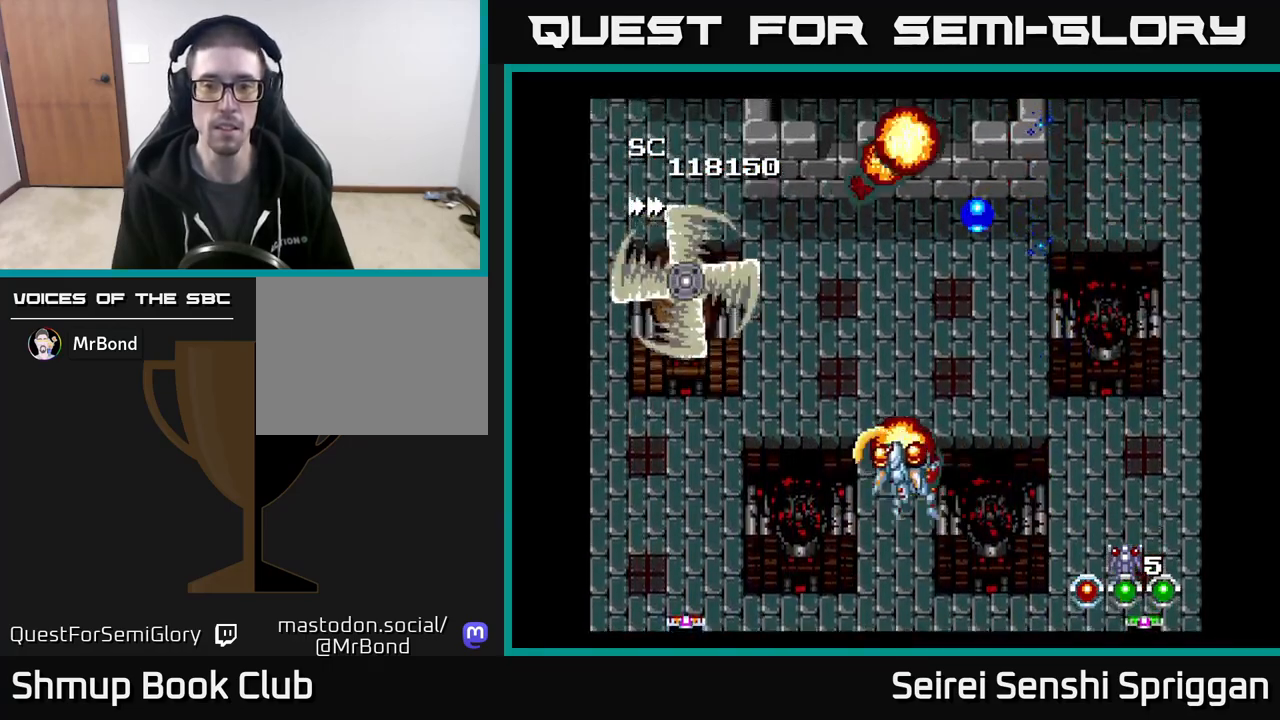
{"buttons": ["X"], "events": [[233, "DPAD_DOWN", "down"], [283, "DPAD_LEFT", "up"], [383, "DPAD_DOWN", "up"]]}
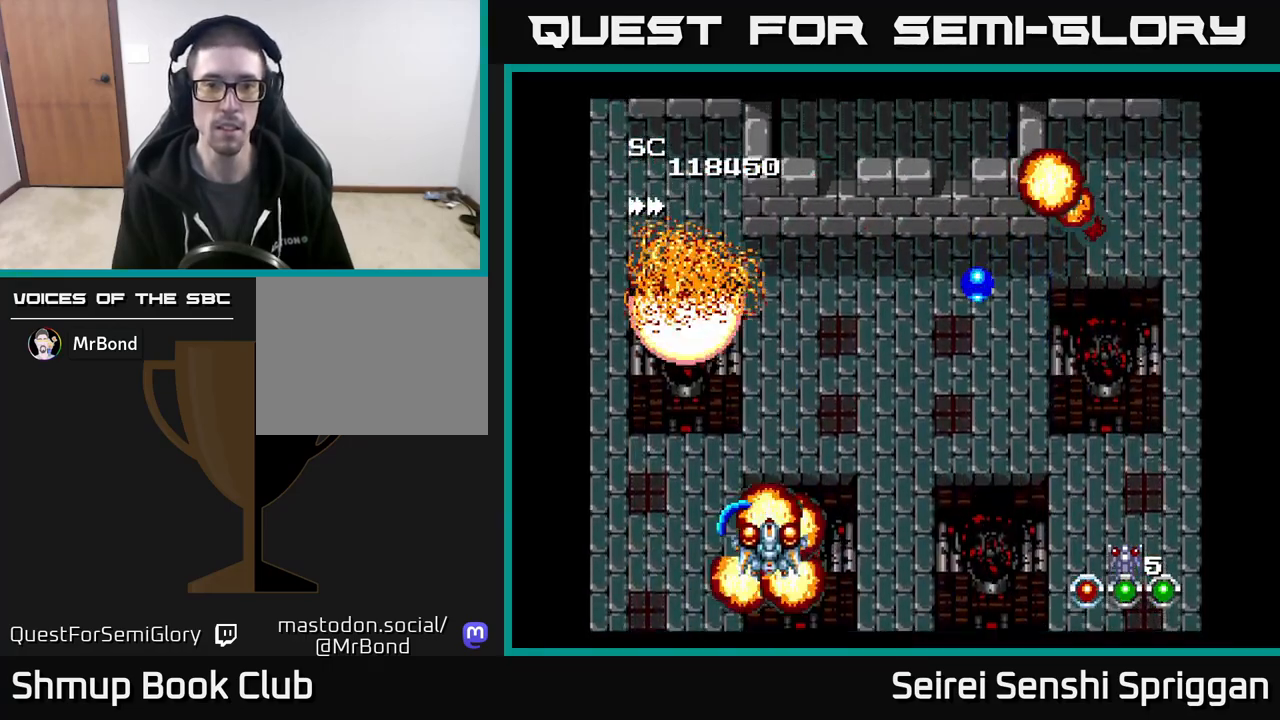
{"buttons": ["X", "DPAD_RIGHT"], "events": [[333, "DPAD_RIGHT", "down"]]}
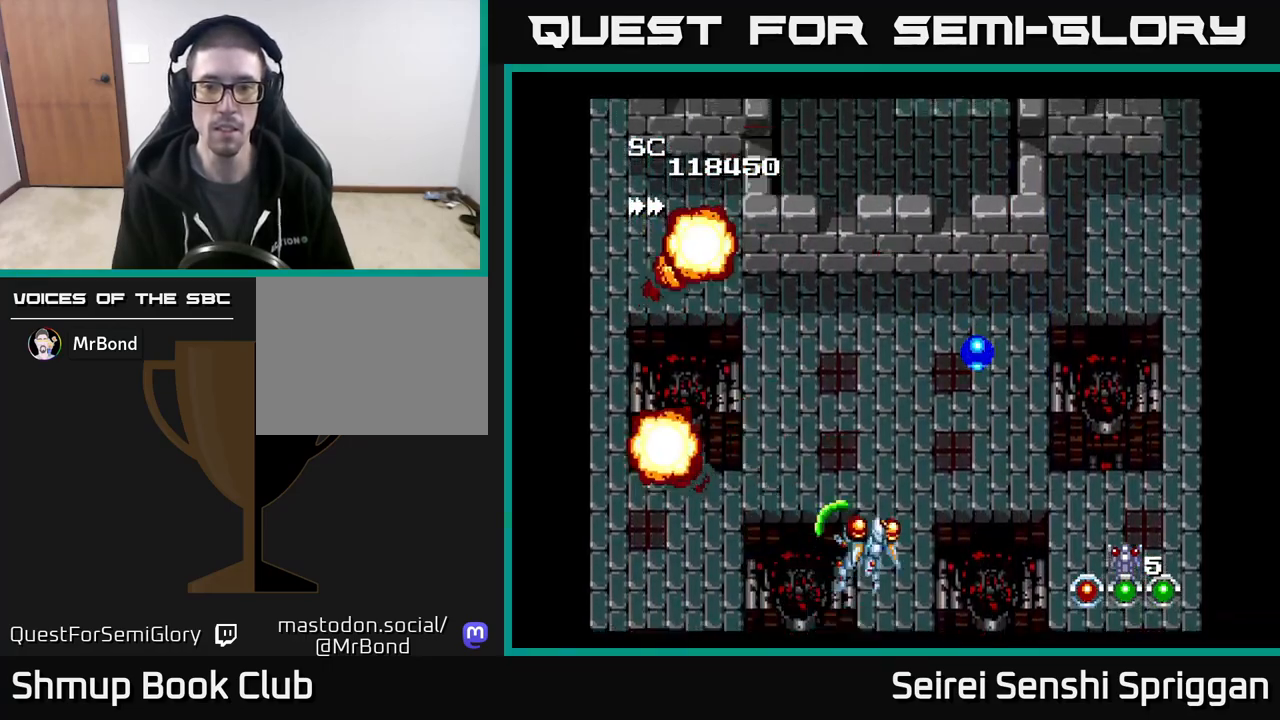
{"buttons": ["X"], "events": [[83, "DPAD_RIGHT", "up"], [83, "DPAD_UP", "down"], [150, "DPAD_UP", "up"]]}
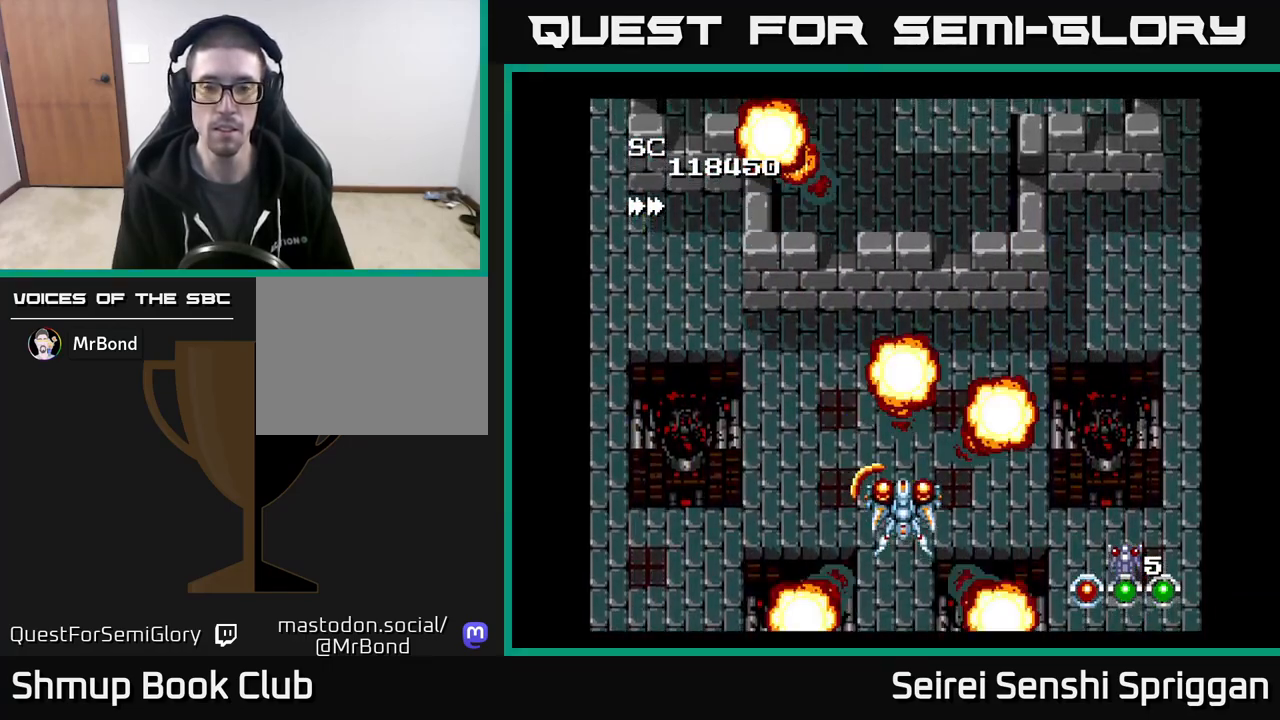
{"buttons": ["X"], "events": []}
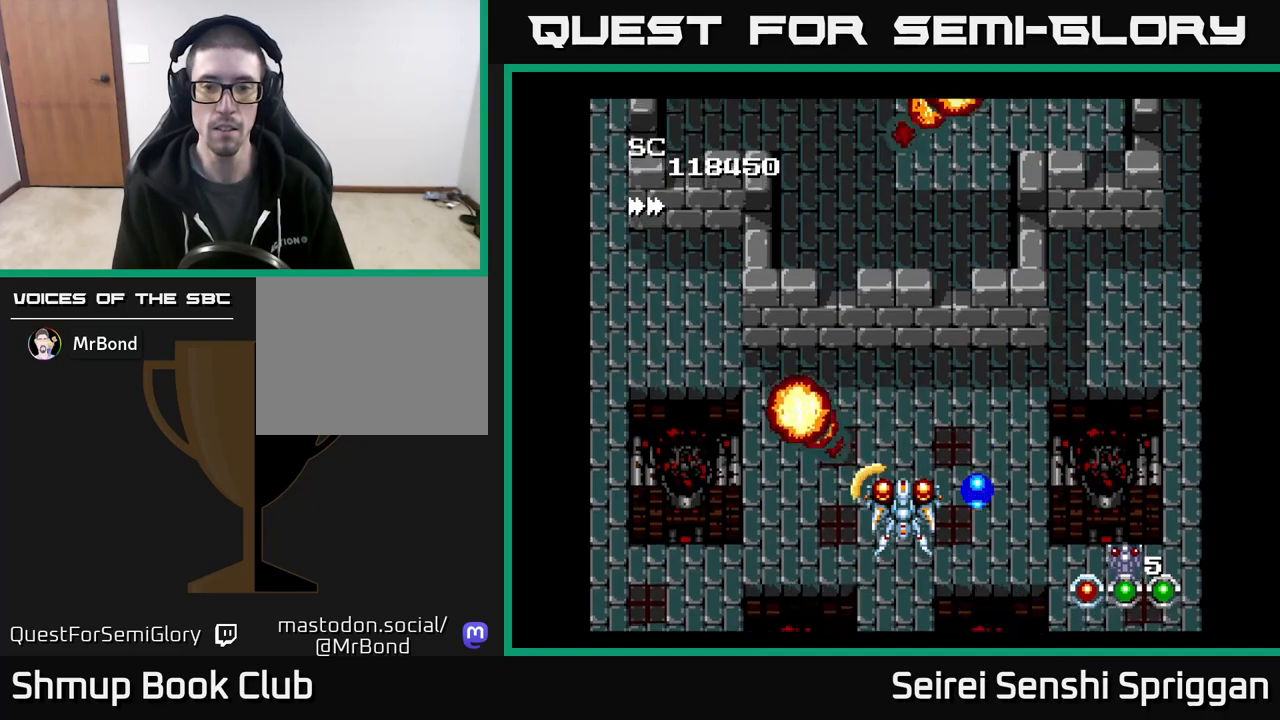
{"buttons": ["X", "DPAD_UP"], "events": [[217, "DPAD_RIGHT", "down"], [267, "DPAD_DOWN", "down"], [383, "DPAD_DOWN", "up"], [433, "DPAD_RIGHT", "up"], [433, "DPAD_UP", "down"]]}
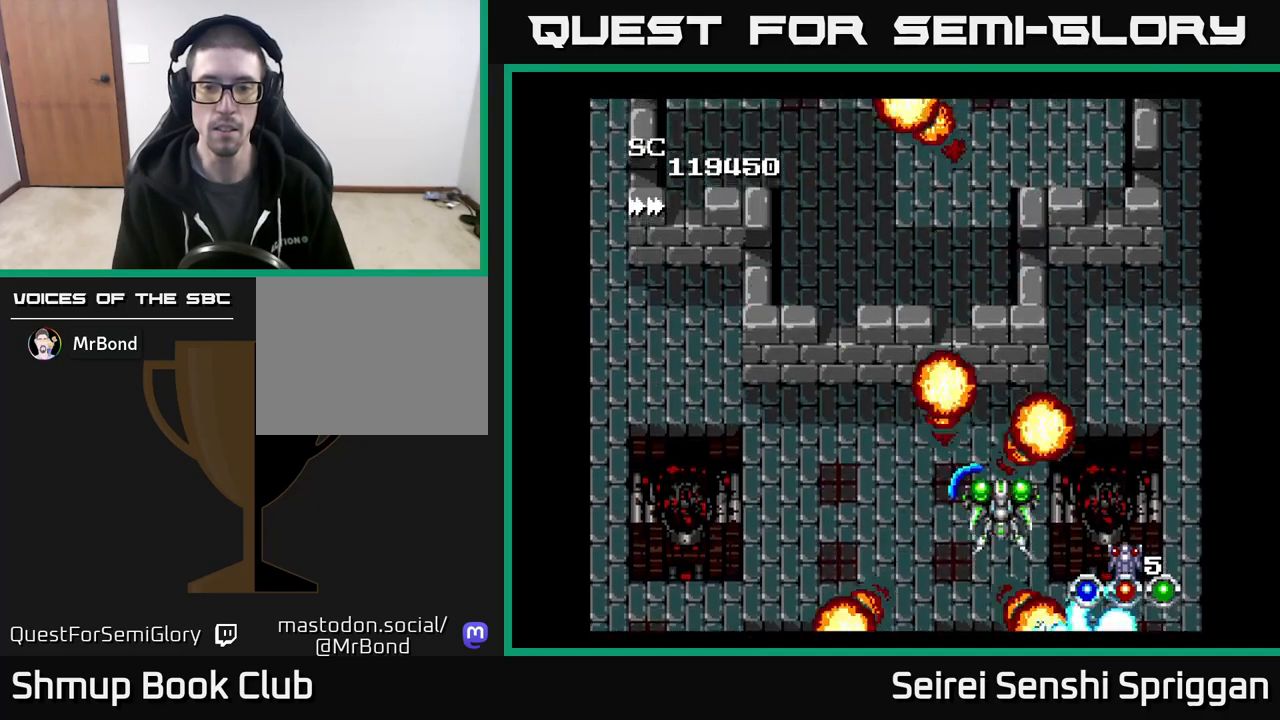
{"buttons": ["X"], "events": [[33, "DPAD_LEFT", "down"], [183, "DPAD_LEFT", "up"], [333, "DPAD_LEFT", "down"], [350, "DPAD_UP", "up"], [383, "DPAD_LEFT", "up"]]}
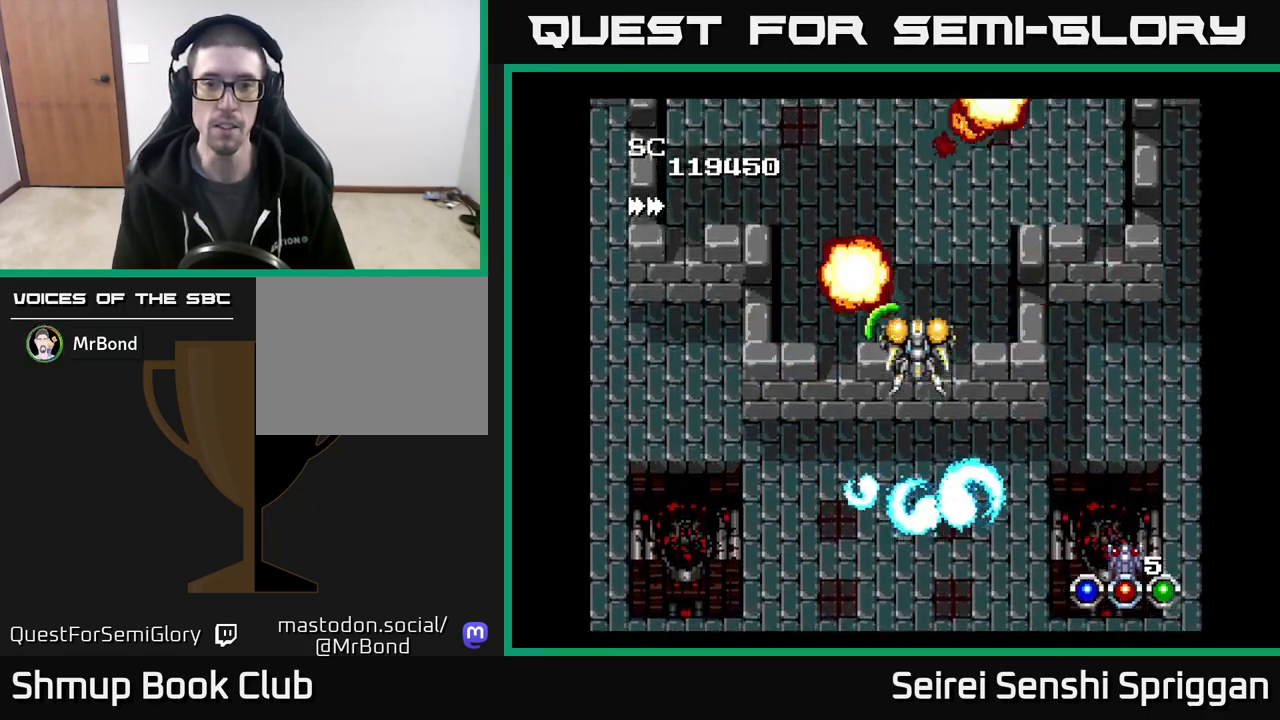
{"buttons": ["X"], "events": []}
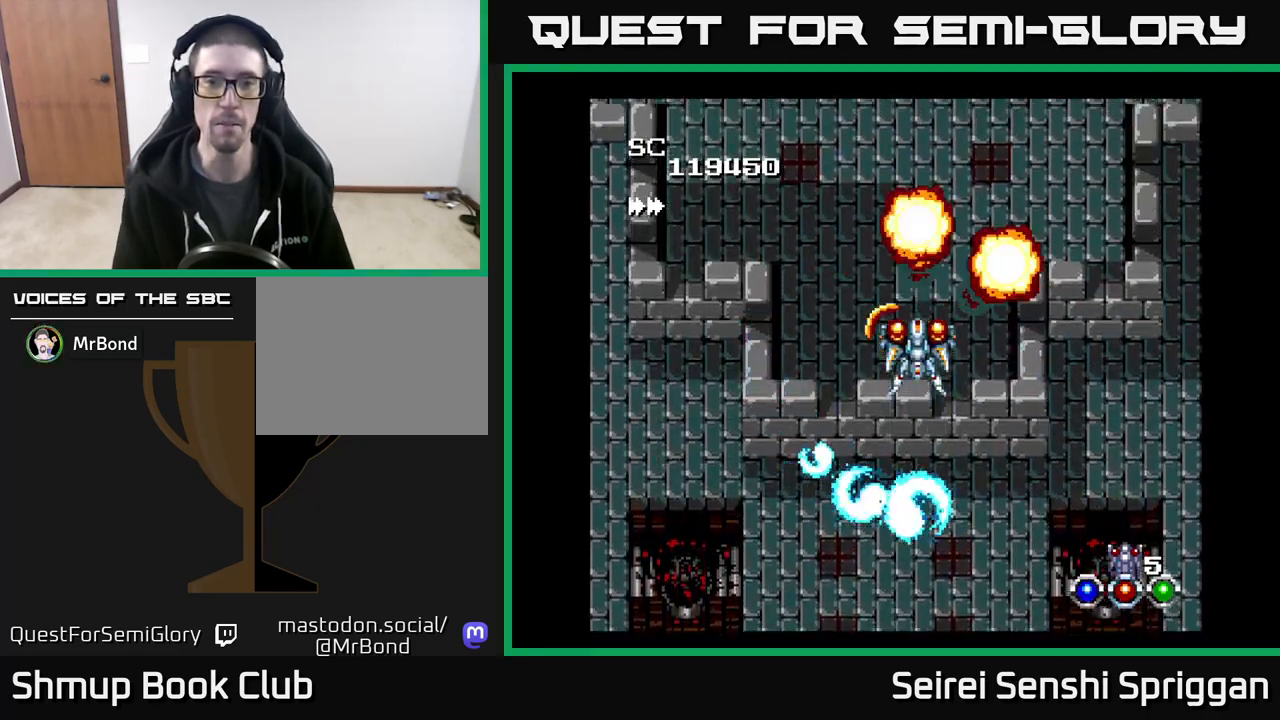
{"buttons": ["X"], "events": [[217, "DPAD_DOWN", "down"], [300, "DPAD_DOWN", "up"]]}
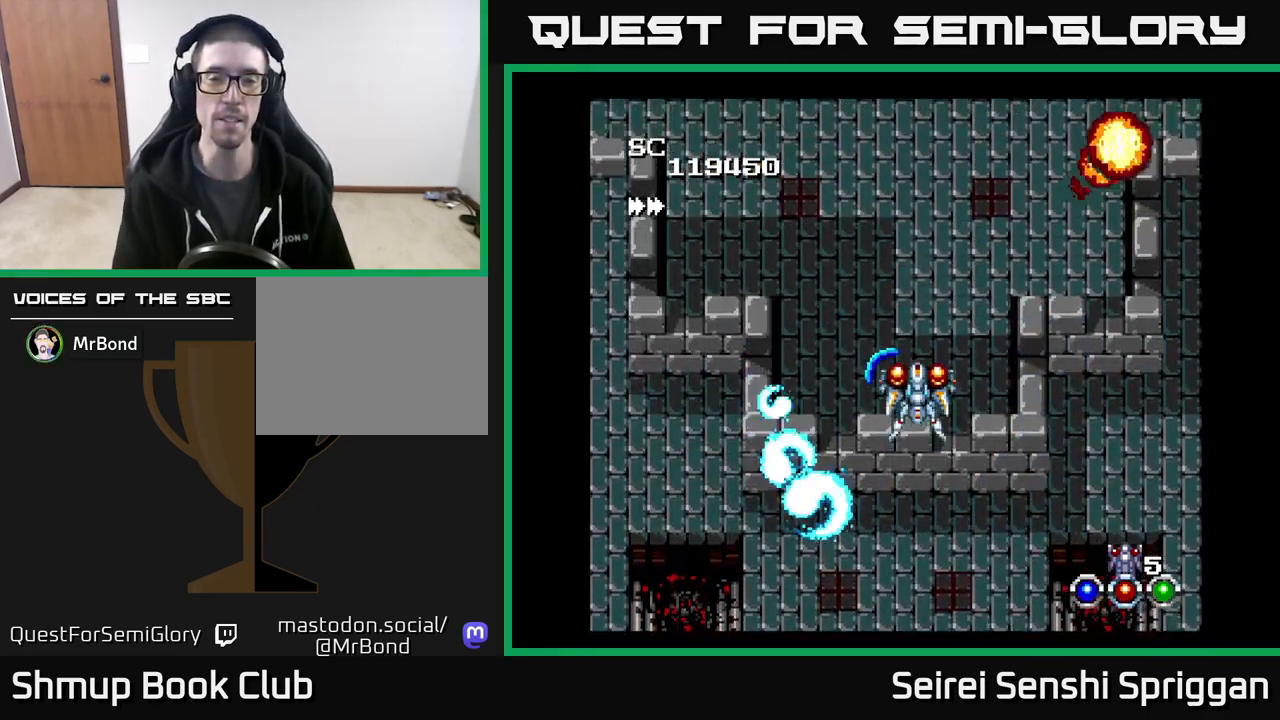
{"buttons": ["X"], "events": [[383, "DPAD_LEFT", "down"], [433, "DPAD_LEFT", "up"]]}
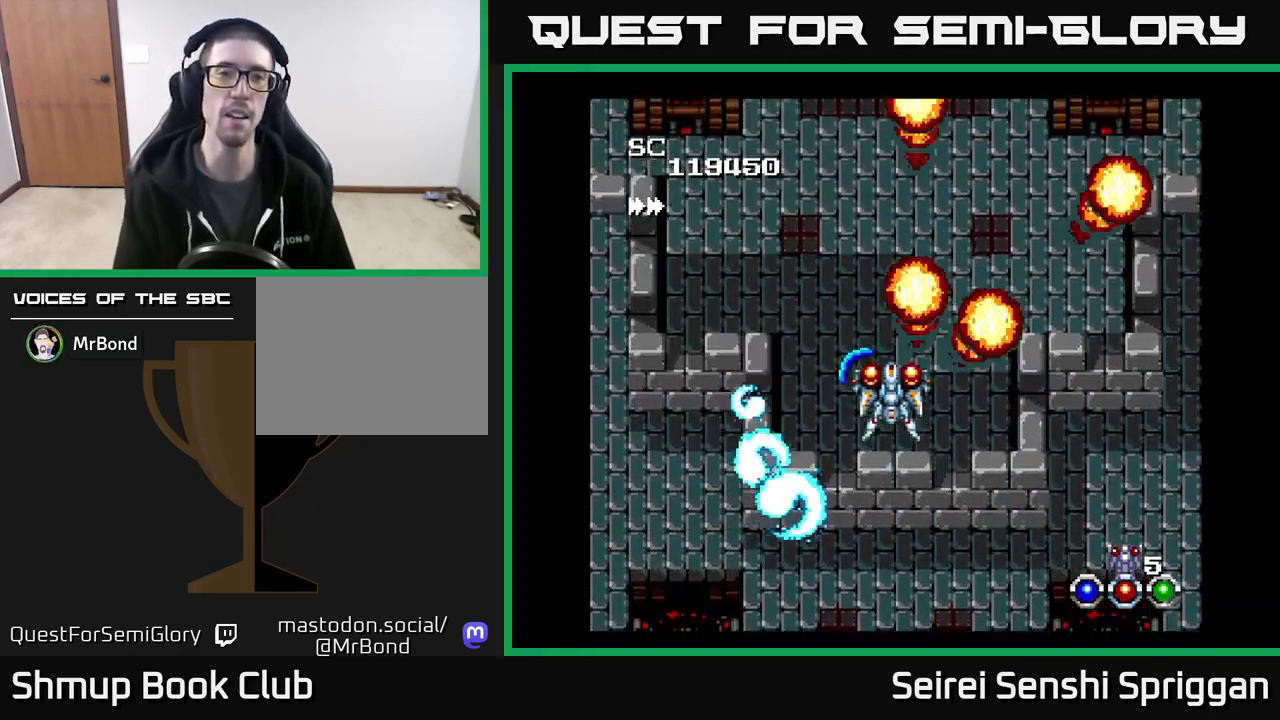
{"buttons": ["X", "DPAD_UP", "DPAD_LEFT"], "events": [[300, "DPAD_LEFT", "down"], [467, "DPAD_UP", "down"]]}
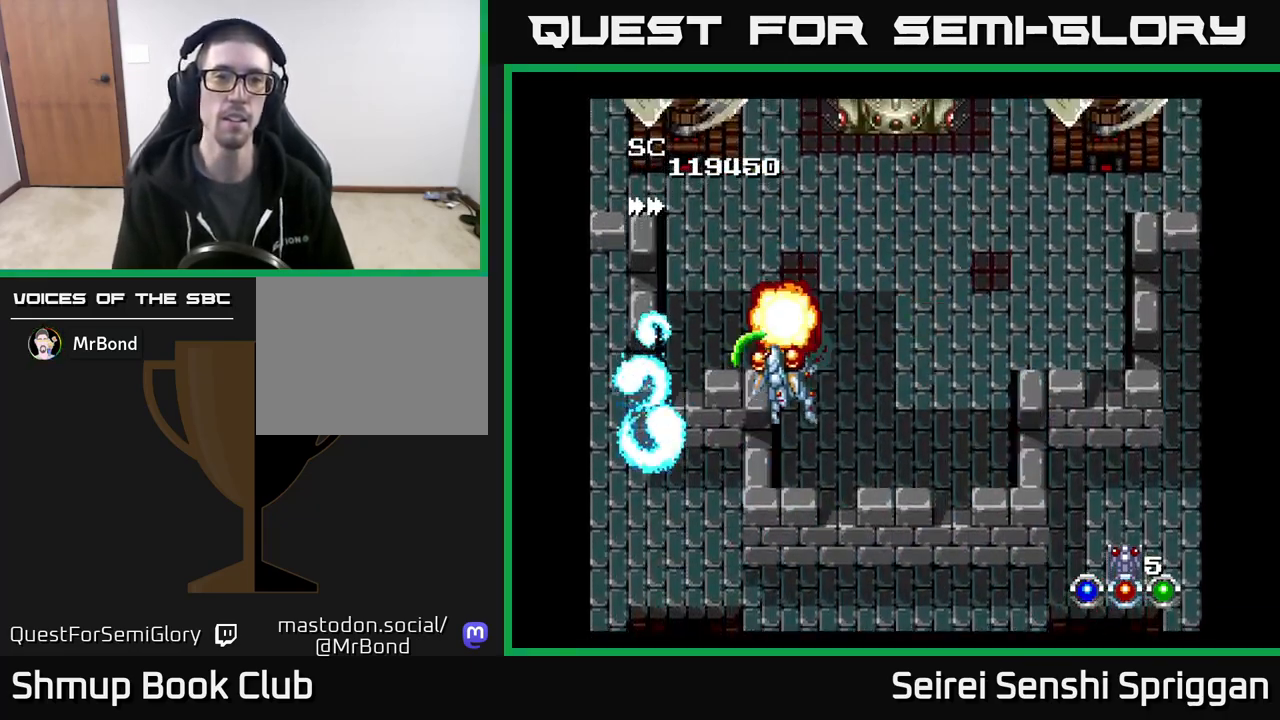
{"buttons": ["X"], "events": [[217, "DPAD_LEFT", "up"], [250, "DPAD_UP", "up"]]}
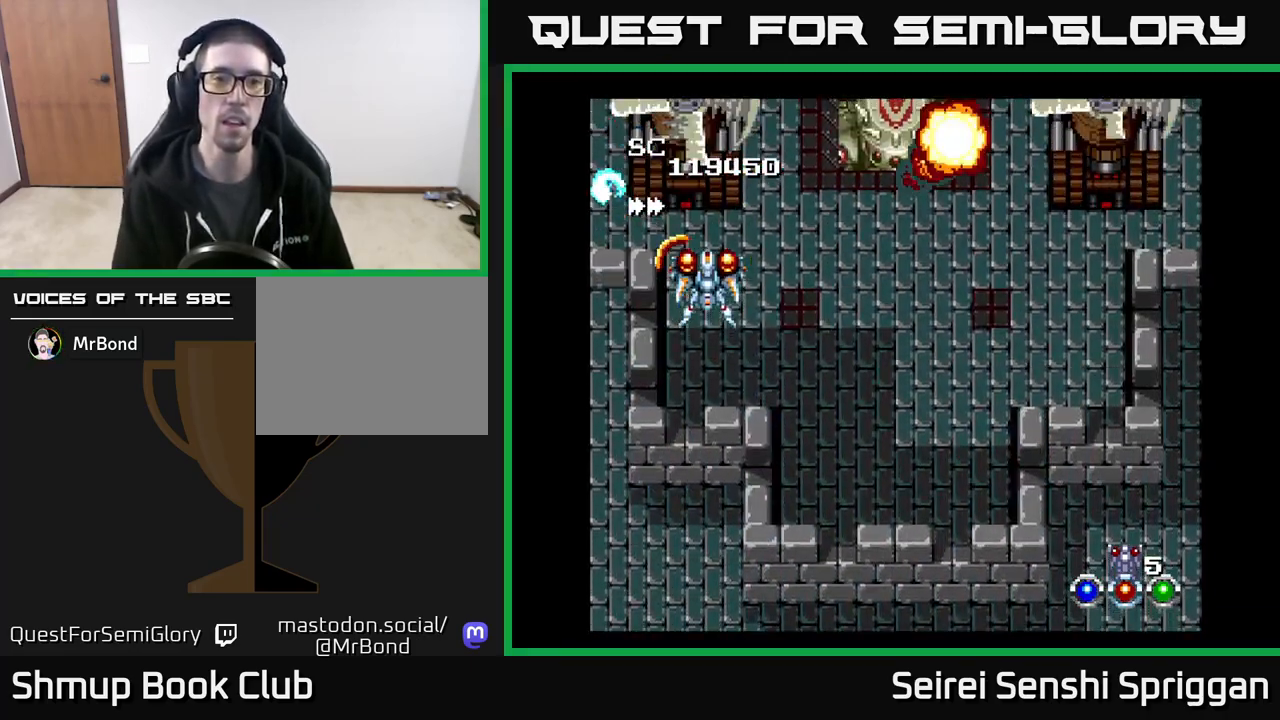
{"buttons": ["X"], "events": [[333, "DPAD_DOWN", "down"], [383, "DPAD_DOWN", "up"]]}
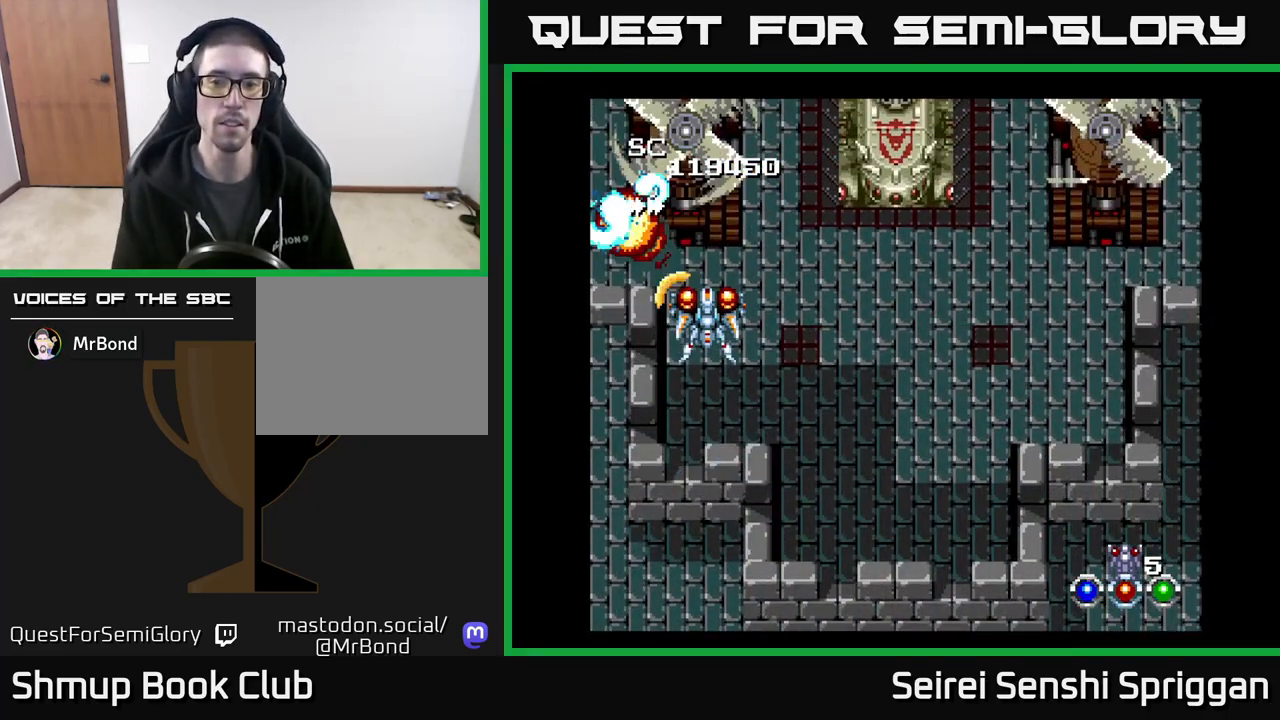
{"buttons": ["X"], "events": [[133, "DPAD_DOWN", "down"], [183, "DPAD_DOWN", "up"]]}
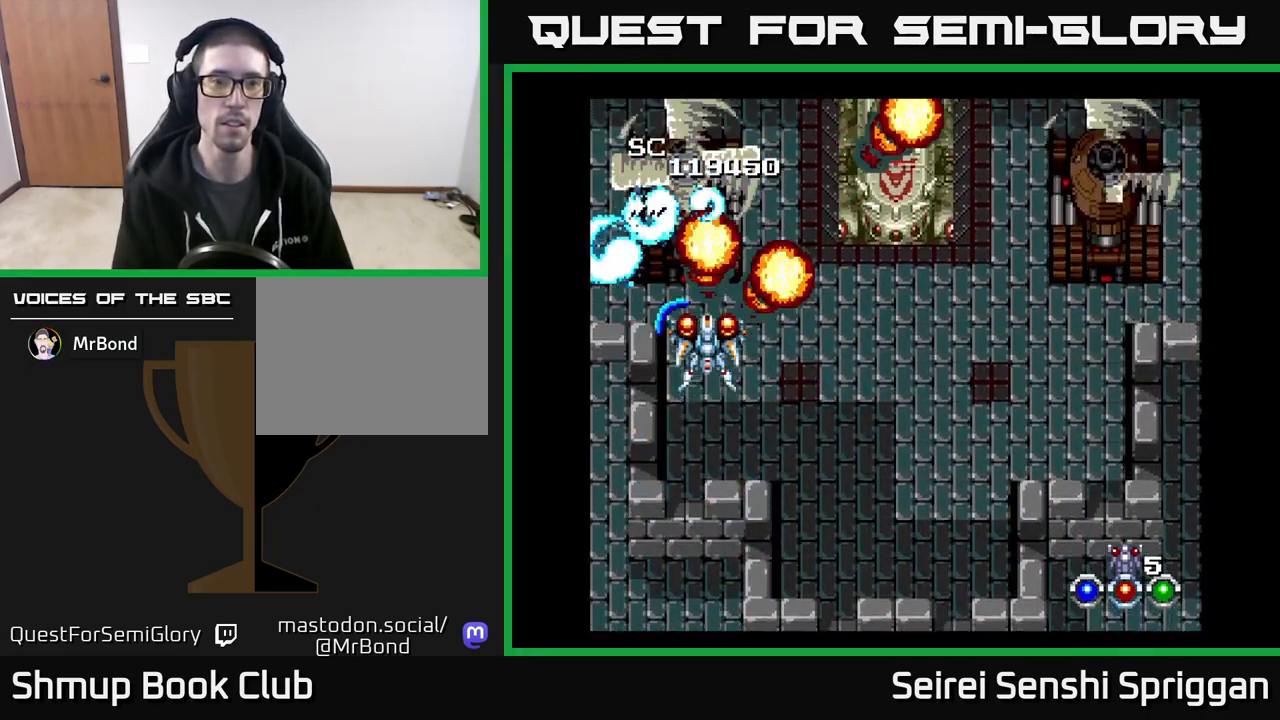
{"buttons": ["X", "DPAD_RIGHT"], "events": [[167, "DPAD_DOWN", "down"], [217, "DPAD_DOWN", "up"], [400, "DPAD_RIGHT", "down"]]}
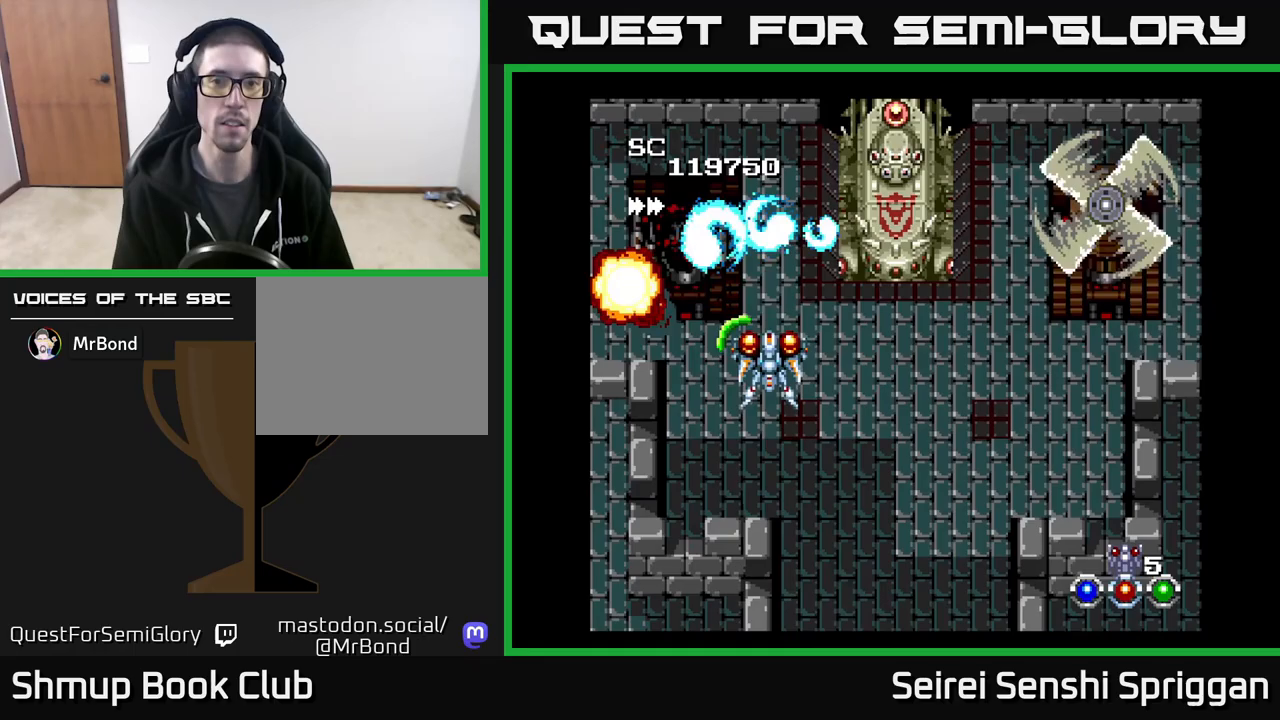
{"buttons": ["X", "DPAD_RIGHT"], "events": [[367, "DPAD_DOWN", "down"], [483, "DPAD_DOWN", "up"]]}
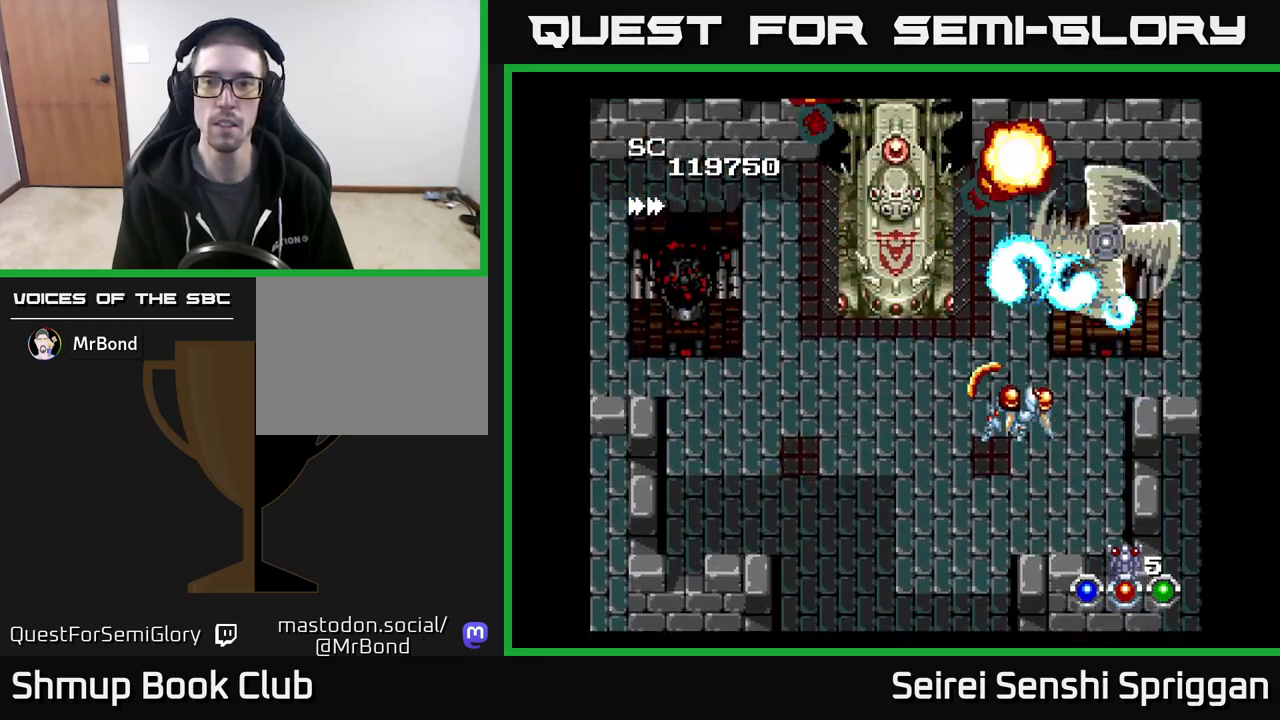
{"buttons": ["X"], "events": [[150, "DPAD_RIGHT", "up"], [350, "DPAD_DOWN", "down"], [433, "DPAD_DOWN", "up"]]}
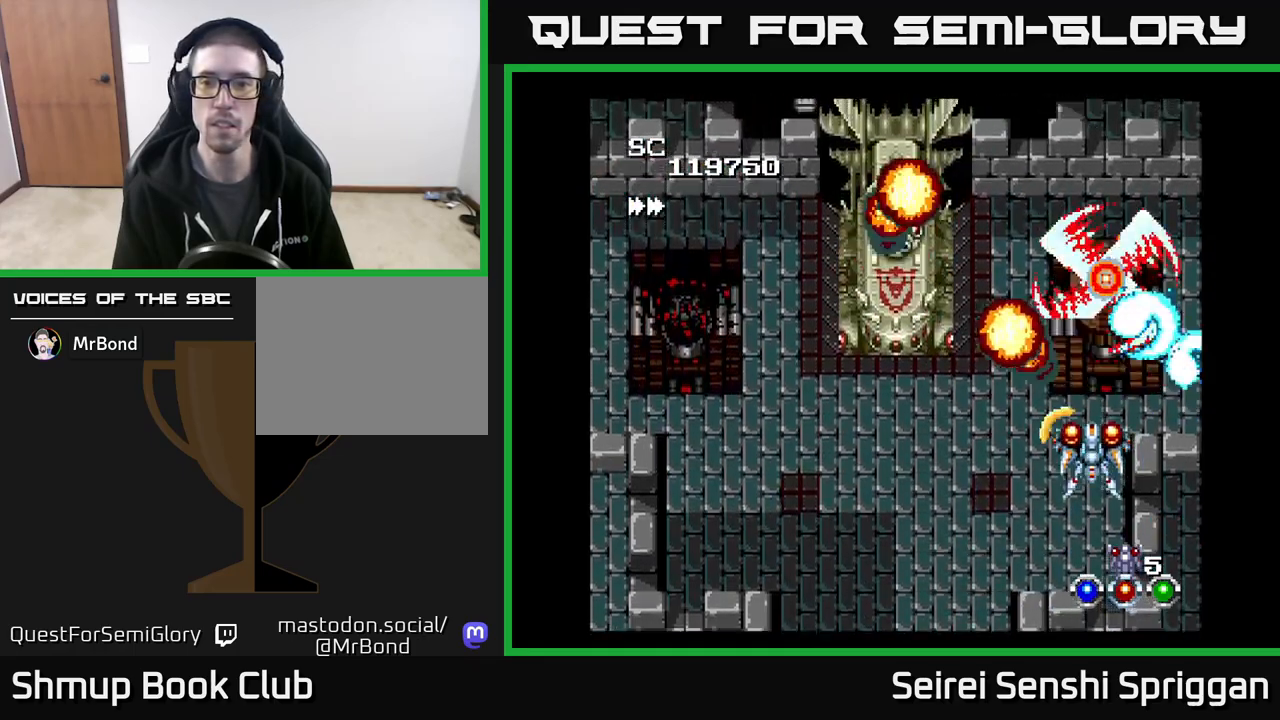
{"buttons": ["X"], "events": [[183, "DPAD_DOWN", "down"], [267, "DPAD_DOWN", "up"]]}
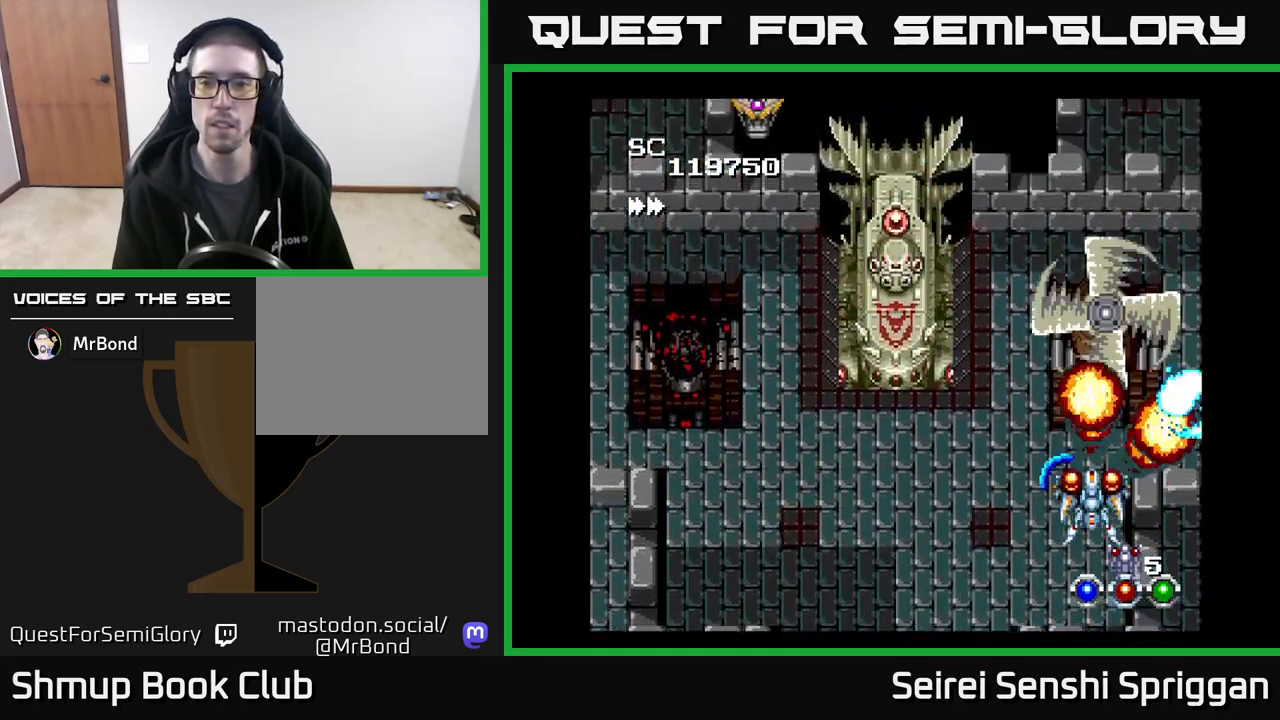
{"buttons": ["X"], "events": [[33, "DPAD_DOWN", "down"], [133, "DPAD_DOWN", "up"]]}
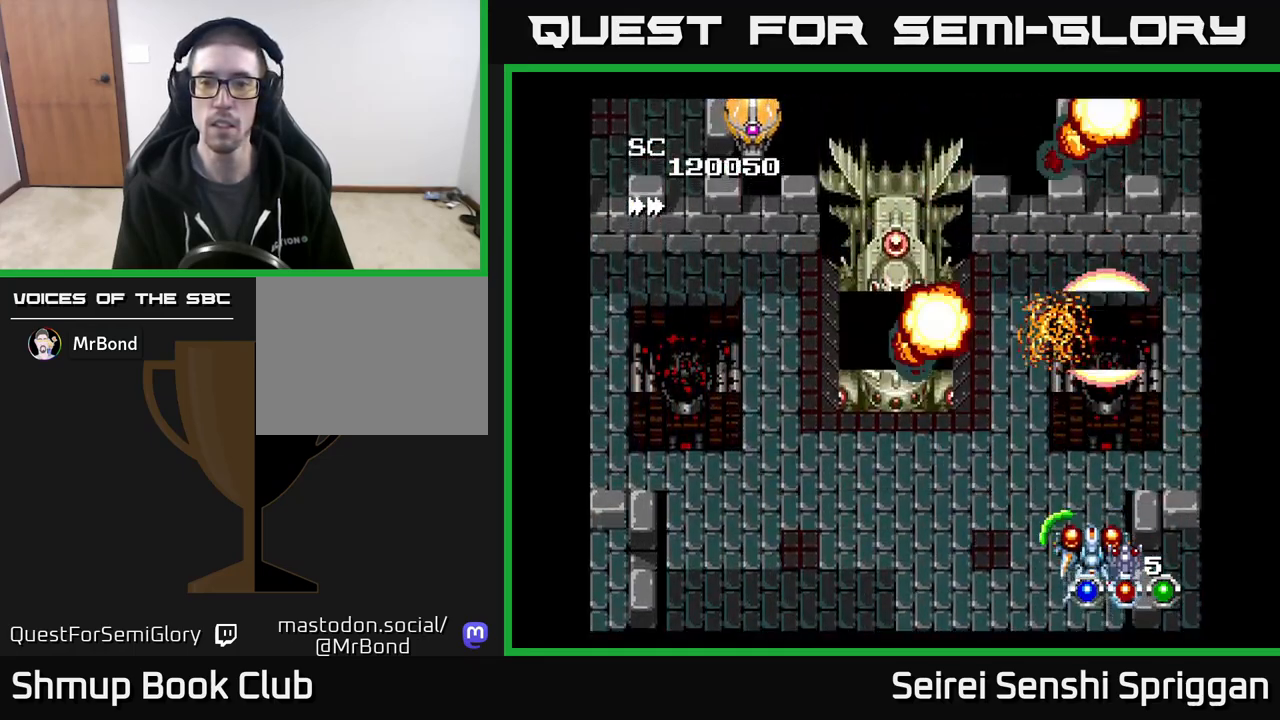
{"buttons": ["X", "DPAD_UP", "DPAD_LEFT"], "events": [[67, "DPAD_RIGHT", "down"], [100, "DPAD_RIGHT", "up"], [150, "DPAD_UP", "down"], [167, "DPAD_LEFT", "down"], [217, "DPAD_UP", "up"], [500, "DPAD_UP", "down"]]}
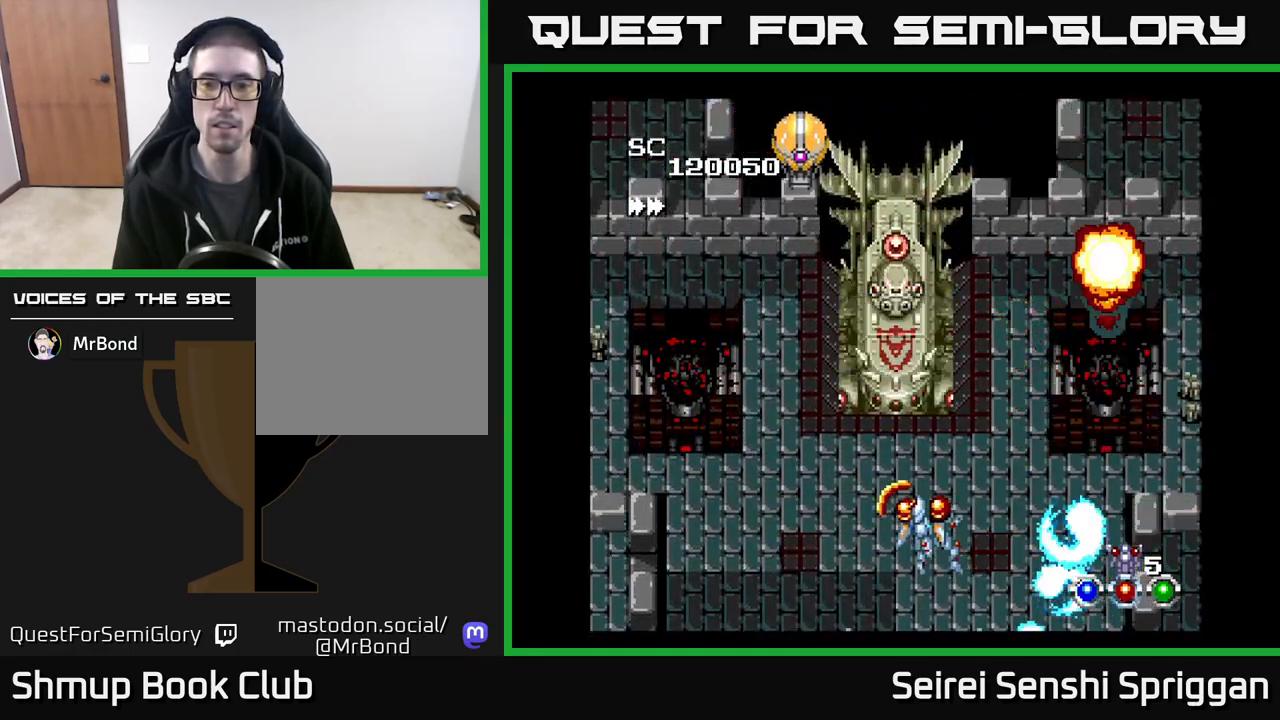
{"buttons": ["X"], "events": [[133, "DPAD_UP", "up"], [167, "DPAD_LEFT", "up"]]}
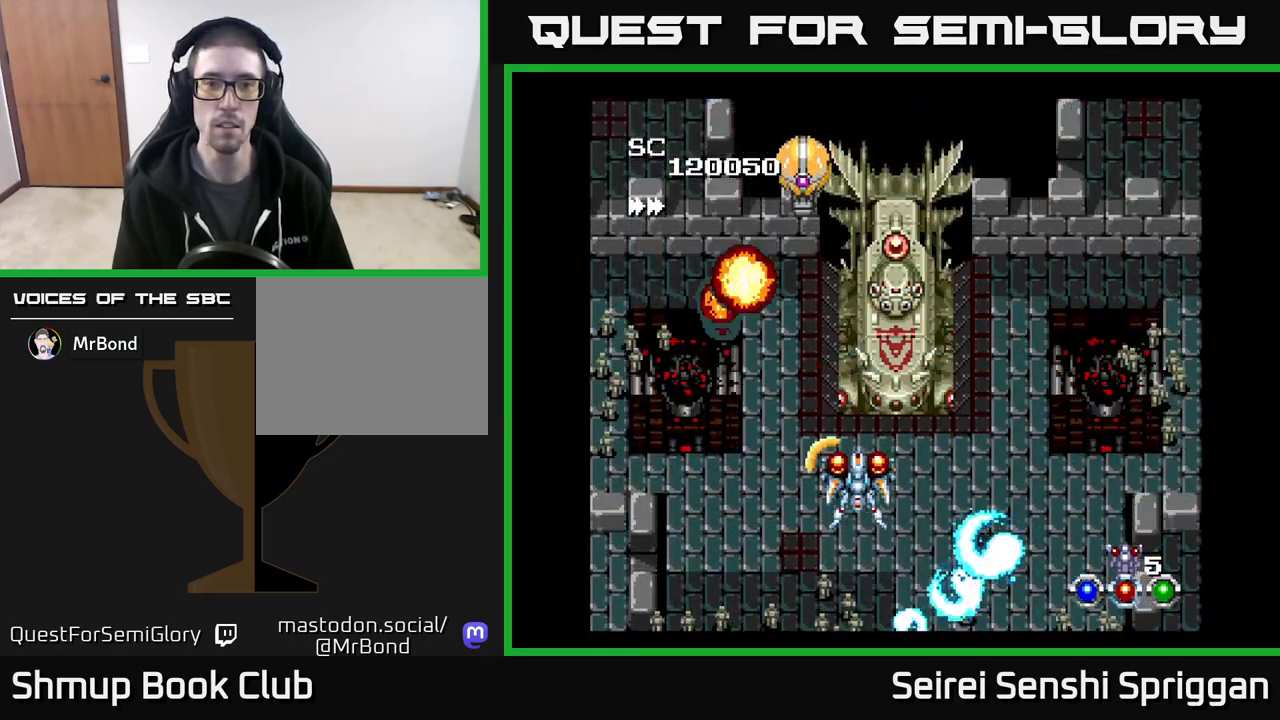
{"buttons": ["X"], "events": [[17, "DPAD_LEFT", "down"], [100, "DPAD_UP", "down"], [133, "DPAD_UP", "up"], [167, "DPAD_LEFT", "up"], [183, "DPAD_RIGHT", "down"], [217, "DPAD_DOWN", "down"], [283, "DPAD_DOWN", "up"], [367, "DPAD_RIGHT", "up"]]}